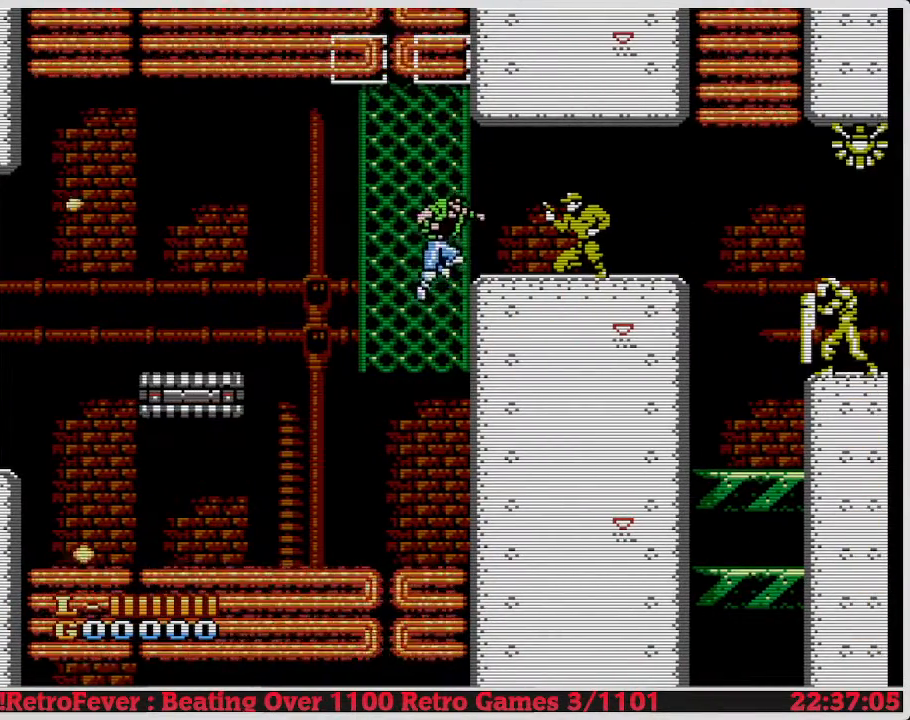
Gameplay with a controller (Nintendo layout); each line is a JSON object with the inputs held at the frame after it. "events" lists button and stick changes between this image and that frame as [ms after this image, input, new state], when the widget could be followed in between. Not read: L3 R3.
{"buttons": ["DPAD_UP"], "events": [[50, "DPAD_RIGHT", "up"], [117, "DPAD_RIGHT", "down"], [217, "DPAD_RIGHT", "up"], [250, "DPAD_RIGHT", "down"], [317, "DPAD_UP", "down"], [350, "DPAD_RIGHT", "up"]]}
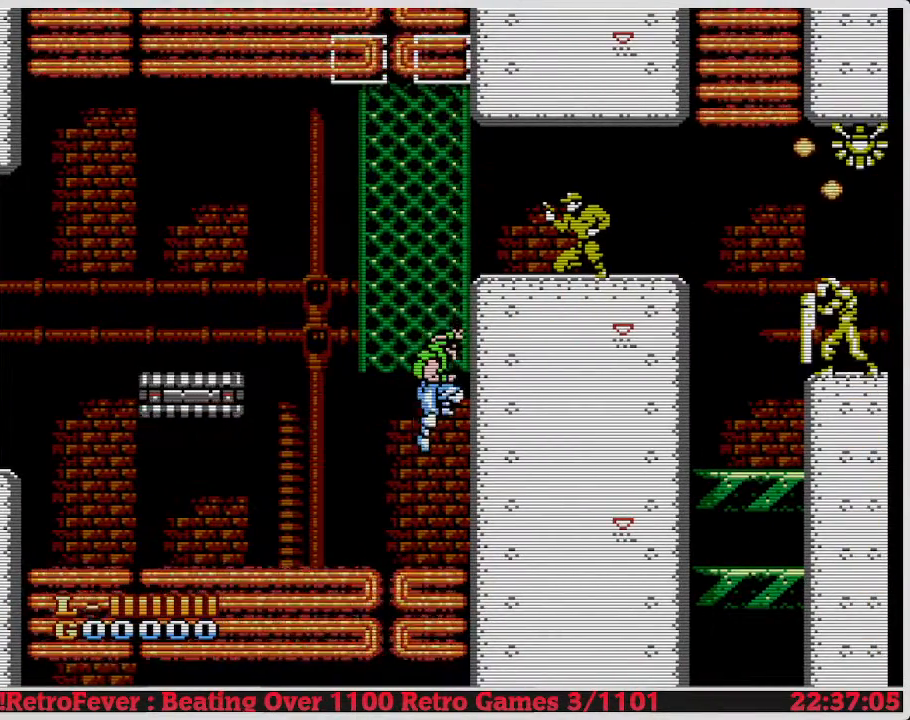
{"buttons": ["A", "DPAD_UP"], "events": [[200, "A", "down"]]}
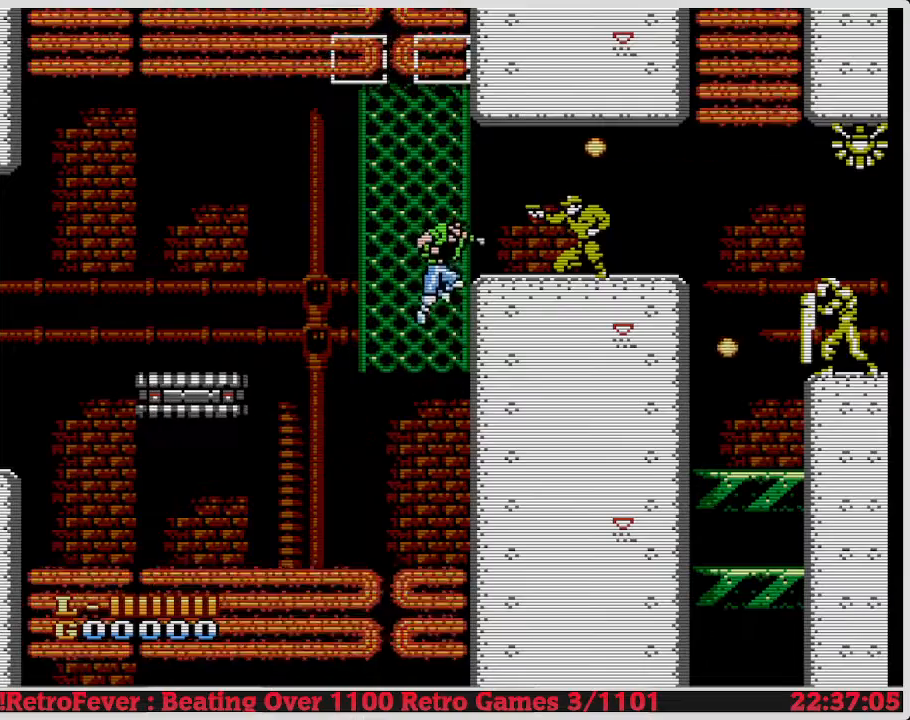
{"buttons": [], "events": [[33, "DPAD_UP", "up"], [67, "DPAD_RIGHT", "down"], [250, "A", "up"], [300, "DPAD_RIGHT", "up"]]}
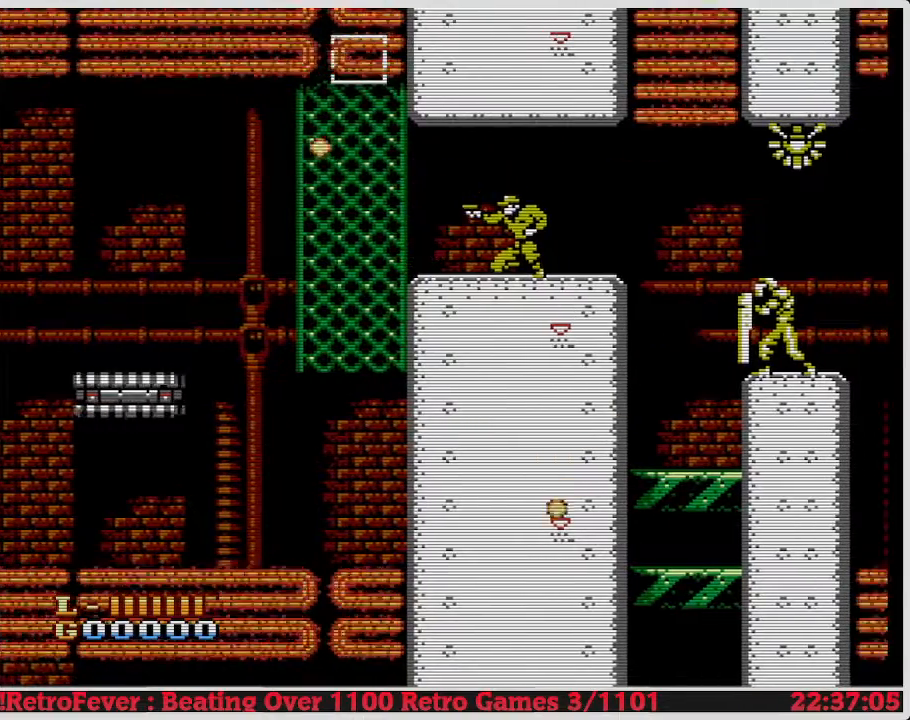
{"buttons": ["DPAD_DOWN"], "events": [[17, "DPAD_DOWN", "down"], [167, "B", "down"], [267, "B", "up"], [350, "B", "down"], [383, "B", "up"], [433, "B", "down"], [500, "B", "up"]]}
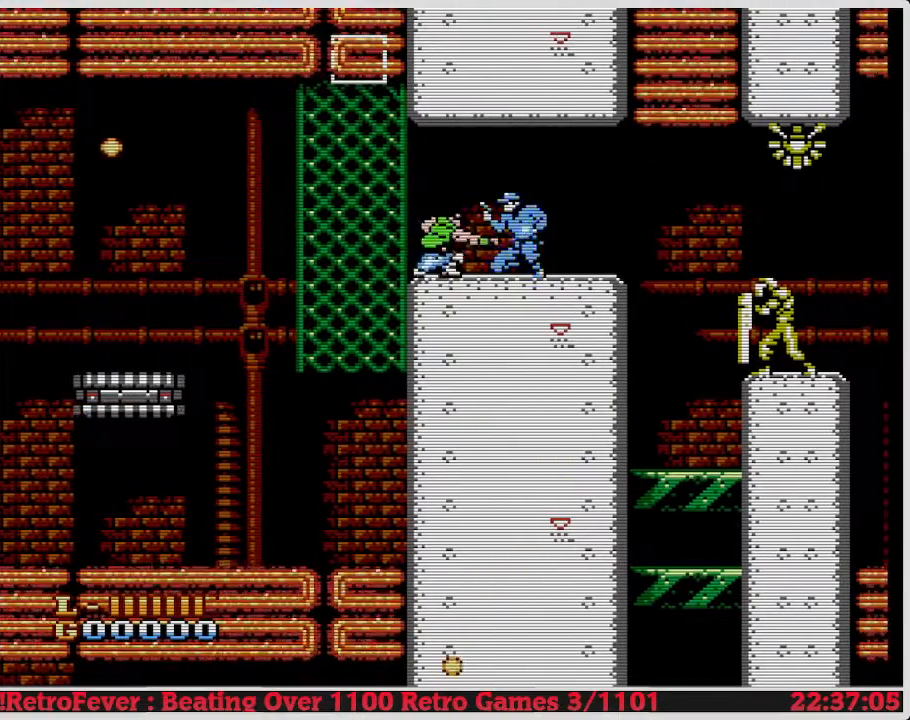
{"buttons": ["B", "DPAD_DOWN"], "events": [[67, "B", "down"], [200, "B", "up"], [283, "B", "down"], [417, "B", "up"], [467, "B", "down"]]}
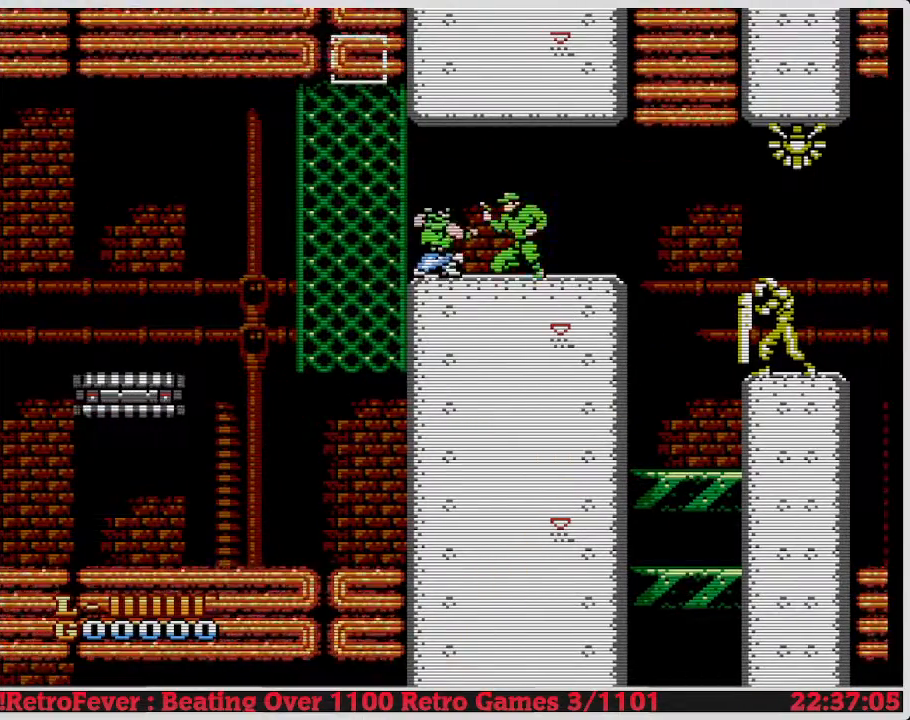
{"buttons": ["B", "DPAD_DOWN"], "events": [[100, "B", "up"], [267, "B", "down"], [300, "B", "up"], [450, "B", "down"]]}
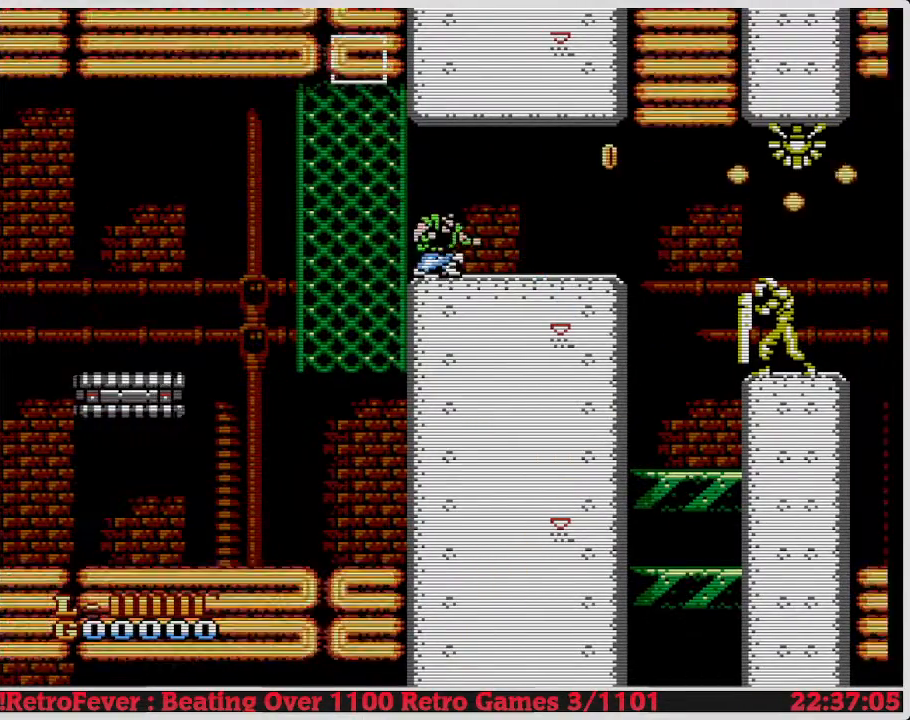
{"buttons": ["DPAD_RIGHT"], "events": [[200, "B", "up"], [417, "DPAD_DOWN", "up"], [417, "DPAD_RIGHT", "down"]]}
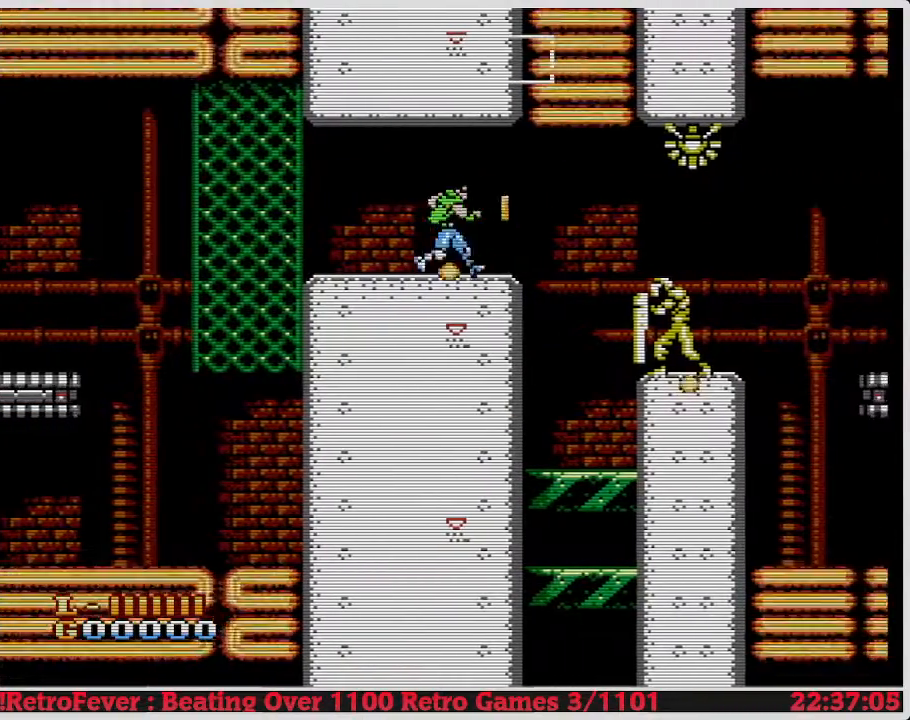
{"buttons": ["DPAD_RIGHT"], "events": [[417, "A", "down"], [417, "DPAD_RIGHT", "up"], [433, "A", "up"], [433, "DPAD_RIGHT", "down"]]}
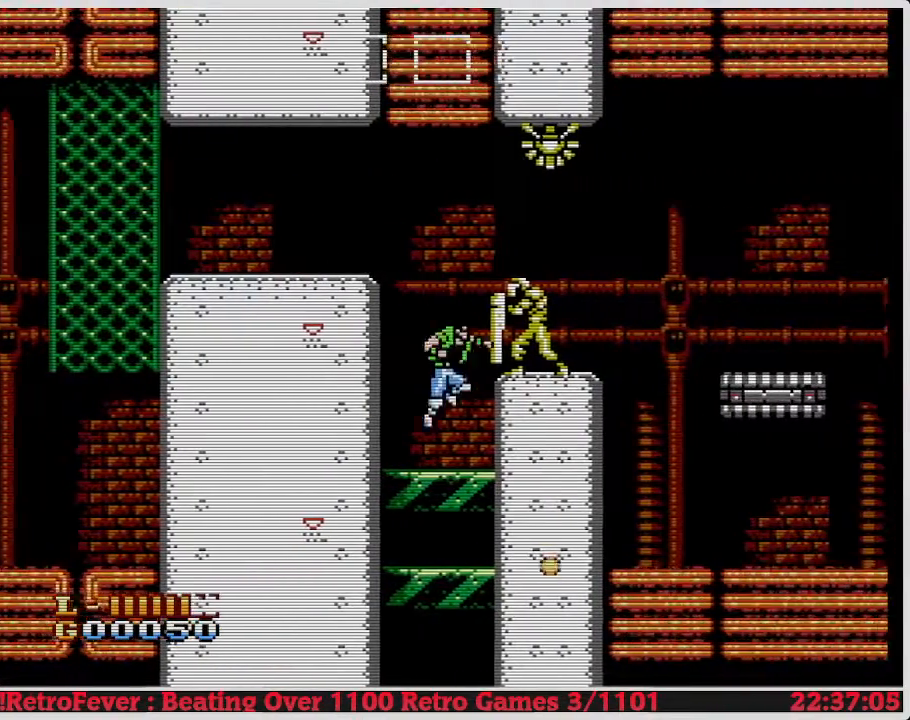
{"buttons": [], "events": [[500, "DPAD_RIGHT", "up"]]}
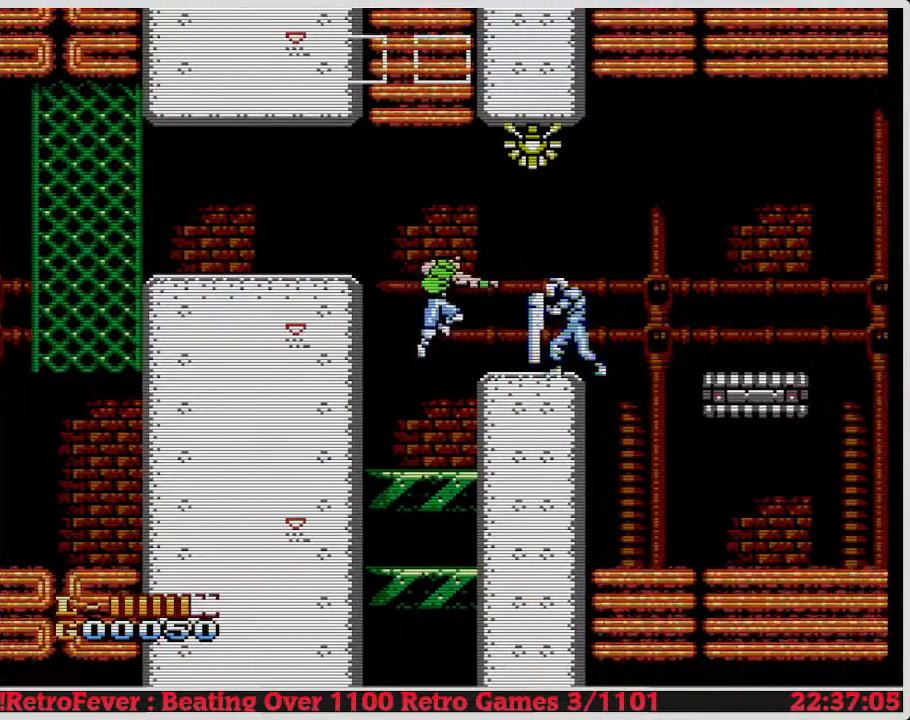
{"buttons": [], "events": [[450, "B", "down"], [467, "B", "up"]]}
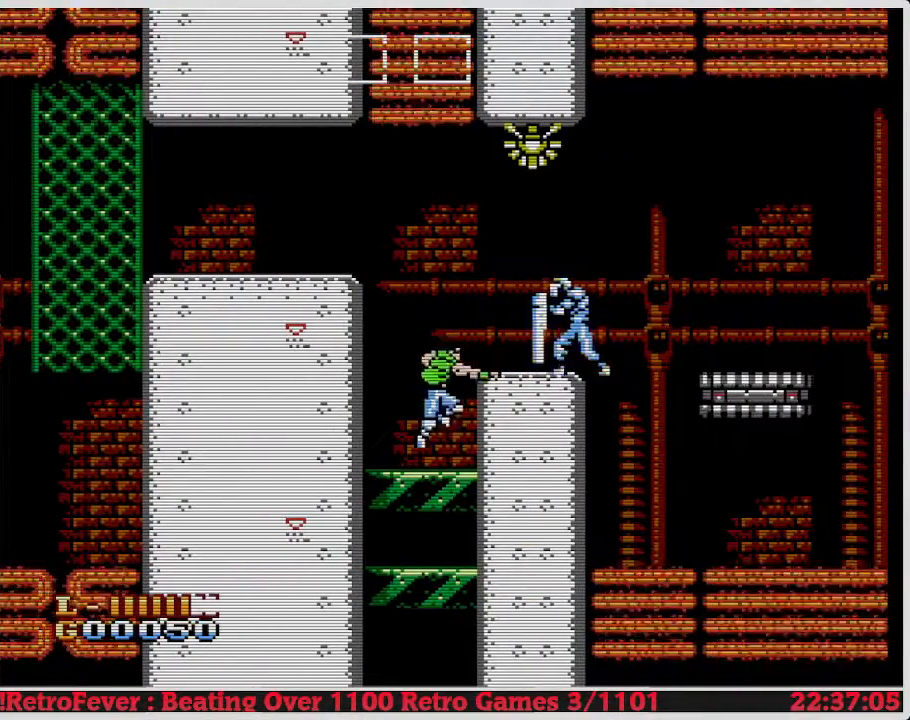
{"buttons": [], "events": []}
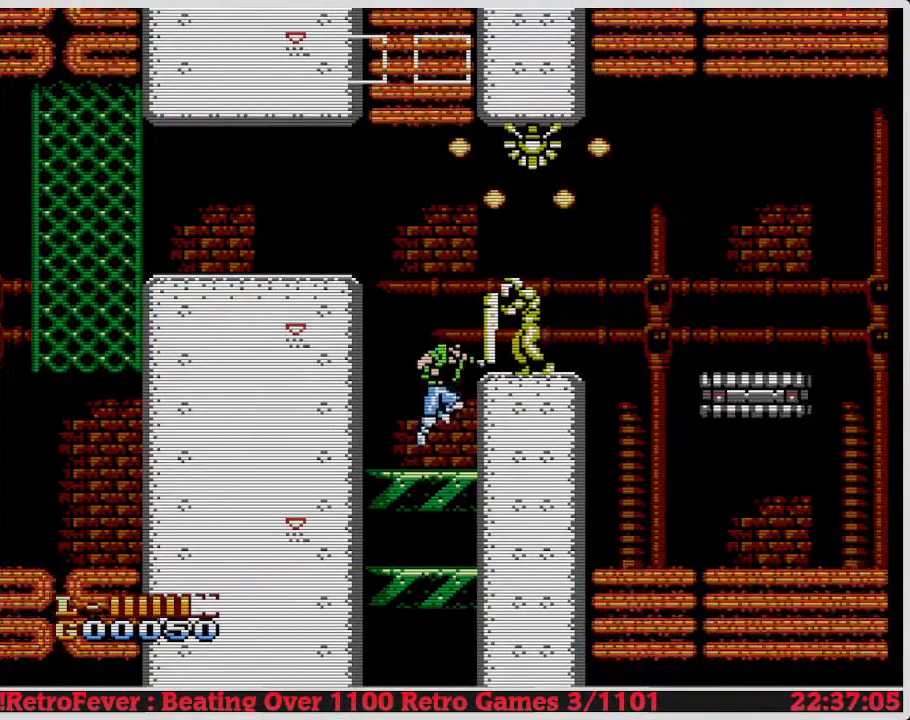
{"buttons": [], "events": [[250, "B", "down"], [267, "B", "up"]]}
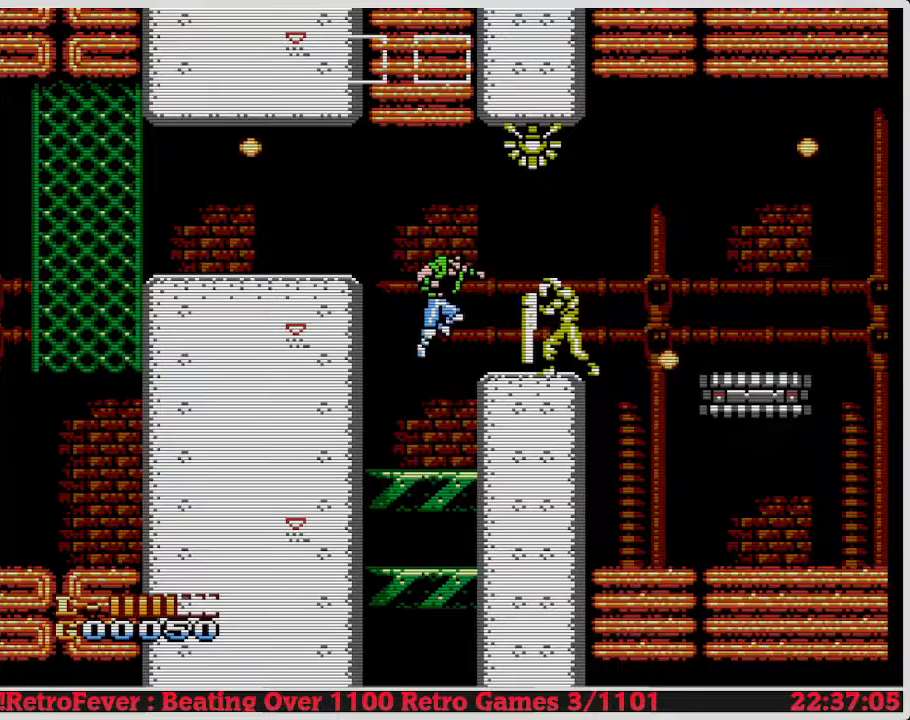
{"buttons": ["A"], "events": [[500, "A", "down"]]}
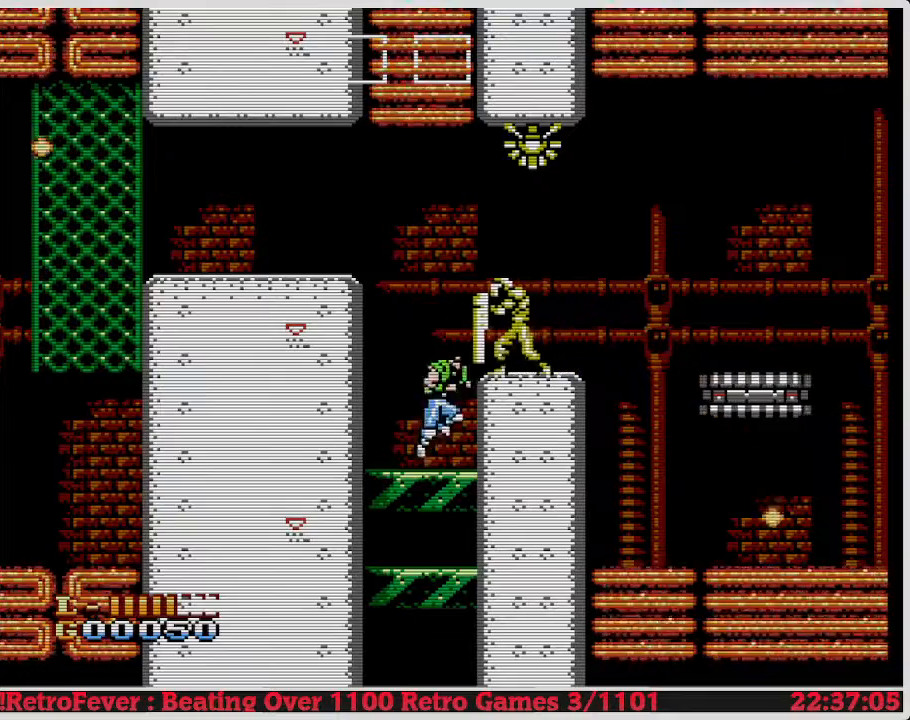
{"buttons": ["B"], "events": [[17, "A", "up"], [17, "B", "down"]]}
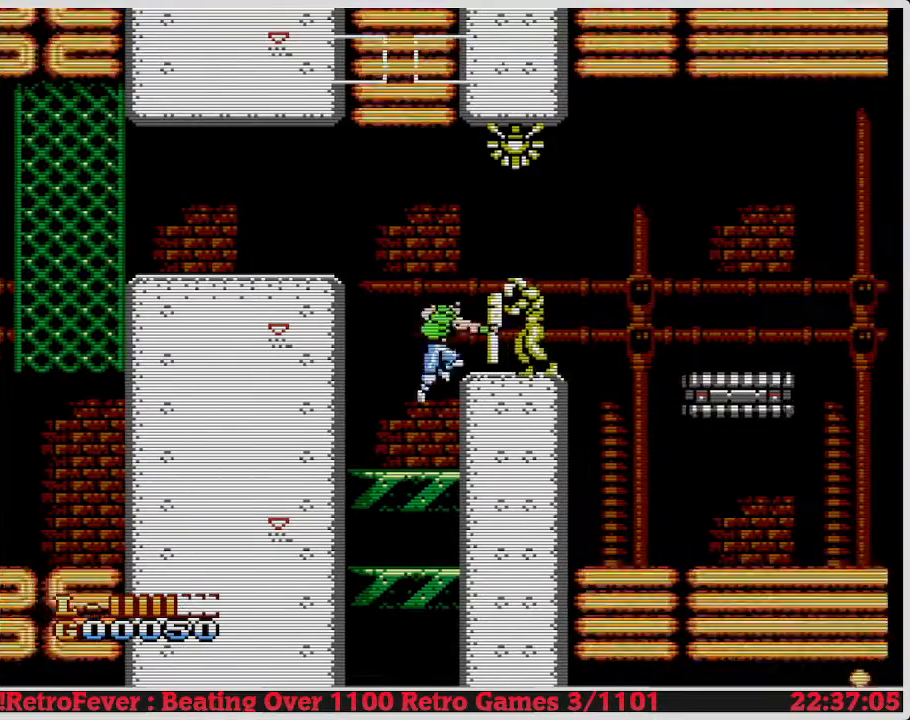
{"buttons": ["B"], "events": []}
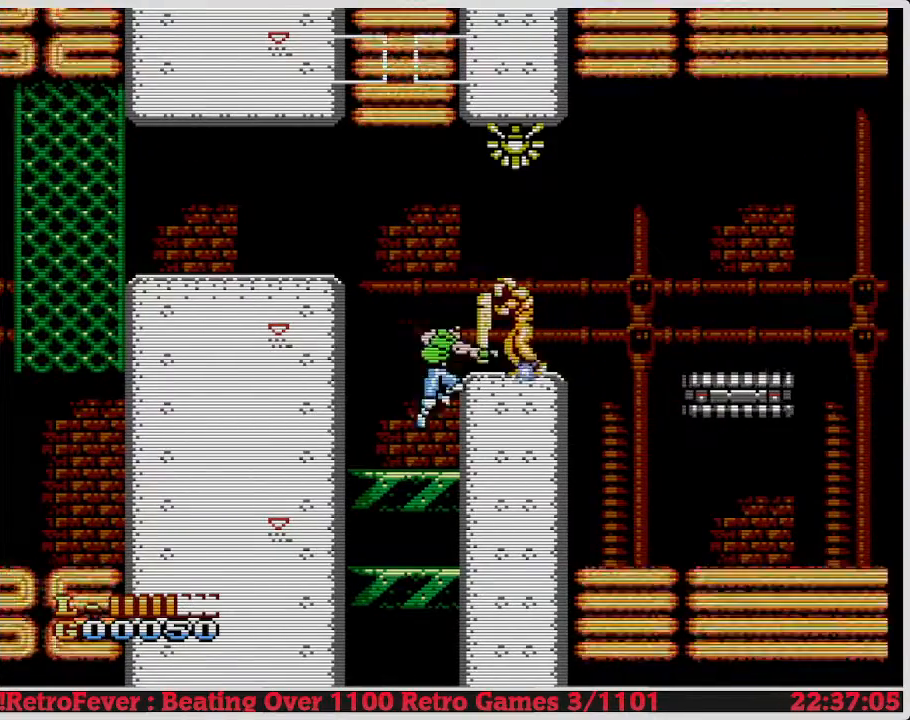
{"buttons": ["A"], "events": [[167, "B", "up"], [200, "B", "down"], [217, "B", "up"], [233, "A", "down"]]}
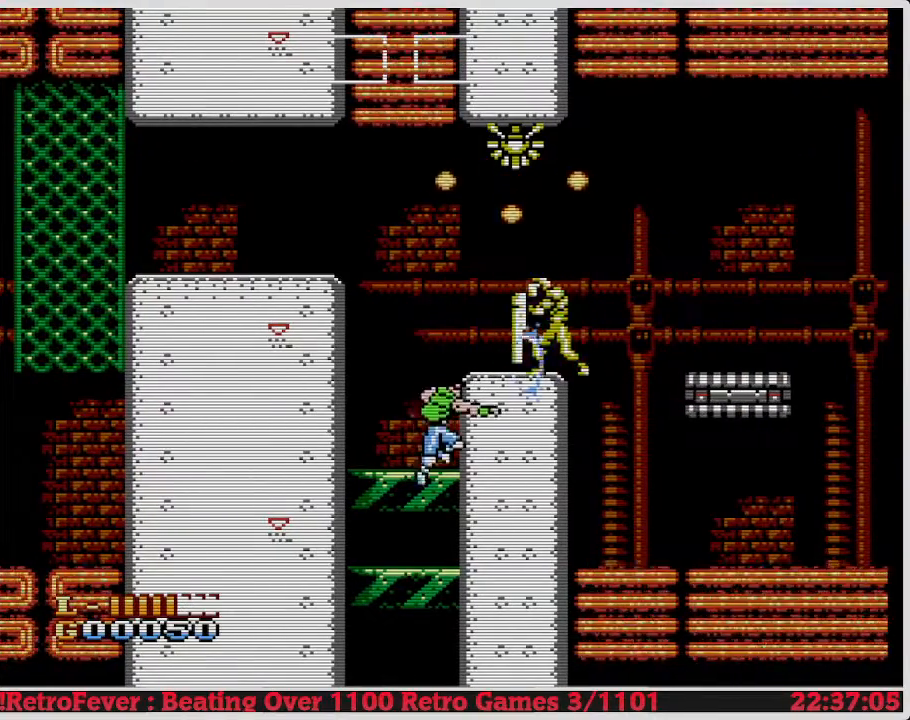
{"buttons": ["A"], "events": []}
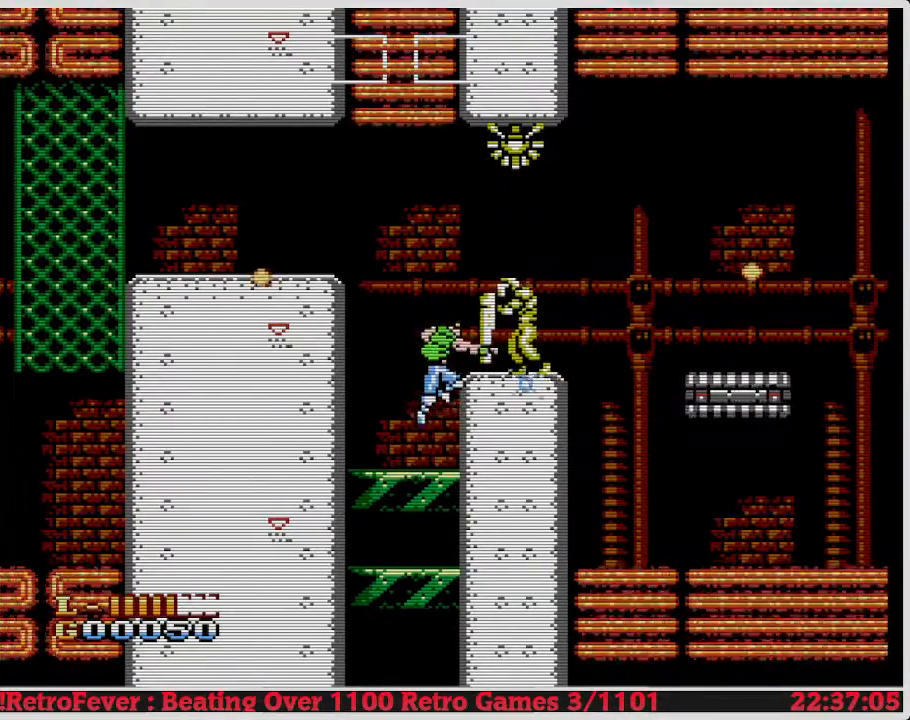
{"buttons": ["A"], "events": []}
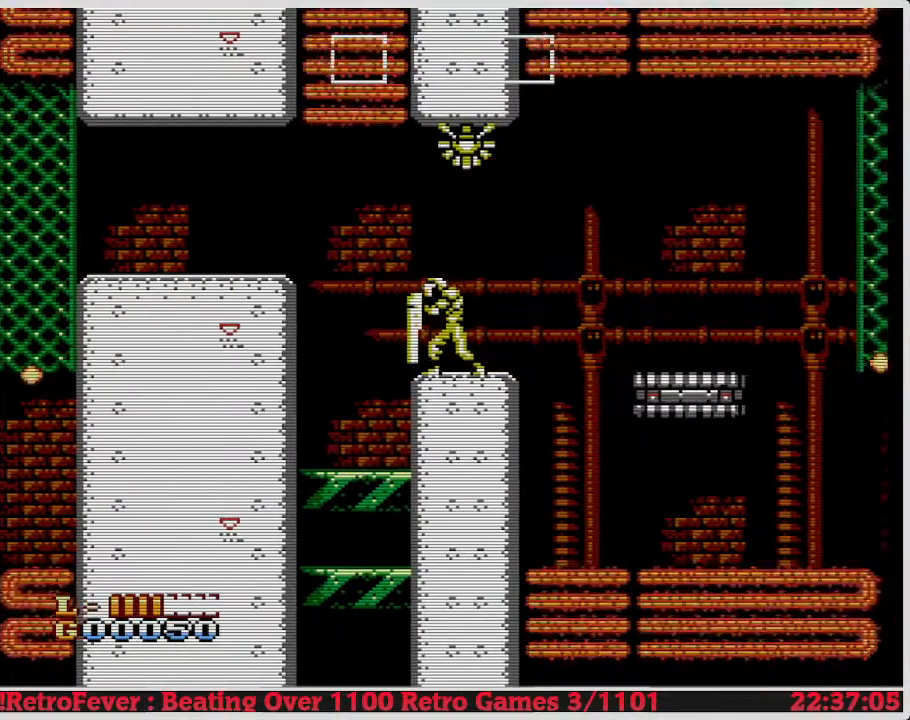
{"buttons": [], "events": [[100, "A", "up"], [100, "B", "down"], [117, "B", "up"], [133, "B", "down"], [133, "DPAD_RIGHT", "down"], [150, "B", "up"], [150, "DPAD_RIGHT", "up"], [167, "A", "down"], [183, "A", "up"]]}
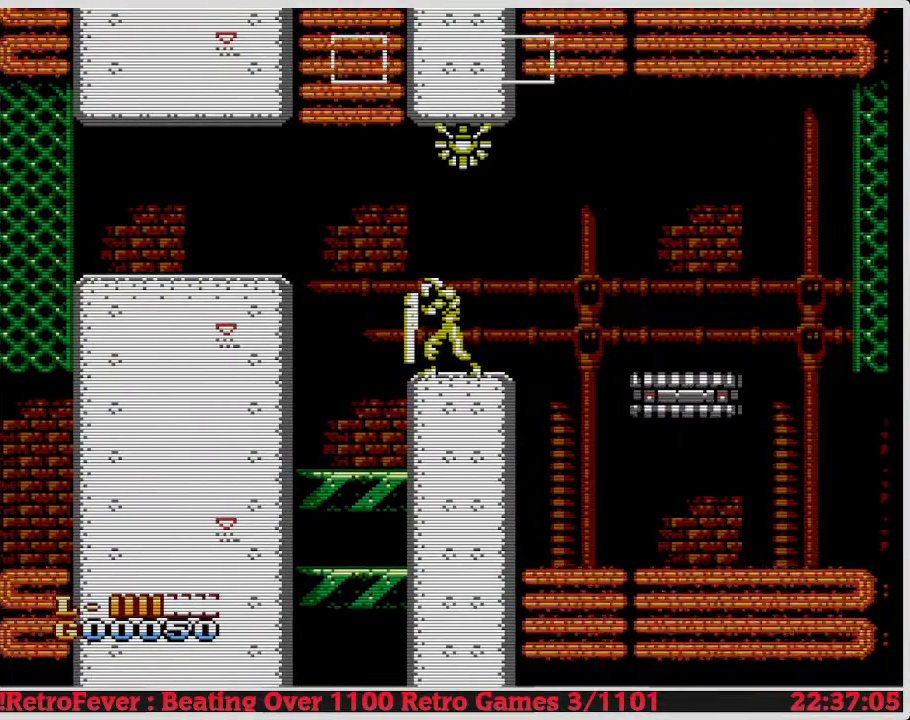
{"buttons": [], "events": []}
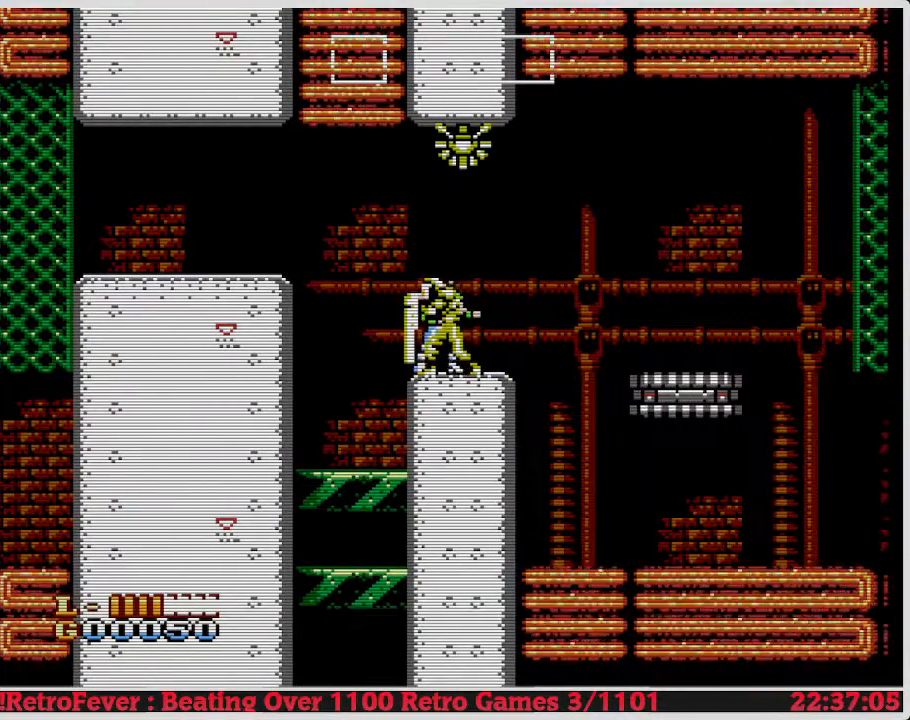
{"buttons": ["B"], "events": [[500, "B", "down"]]}
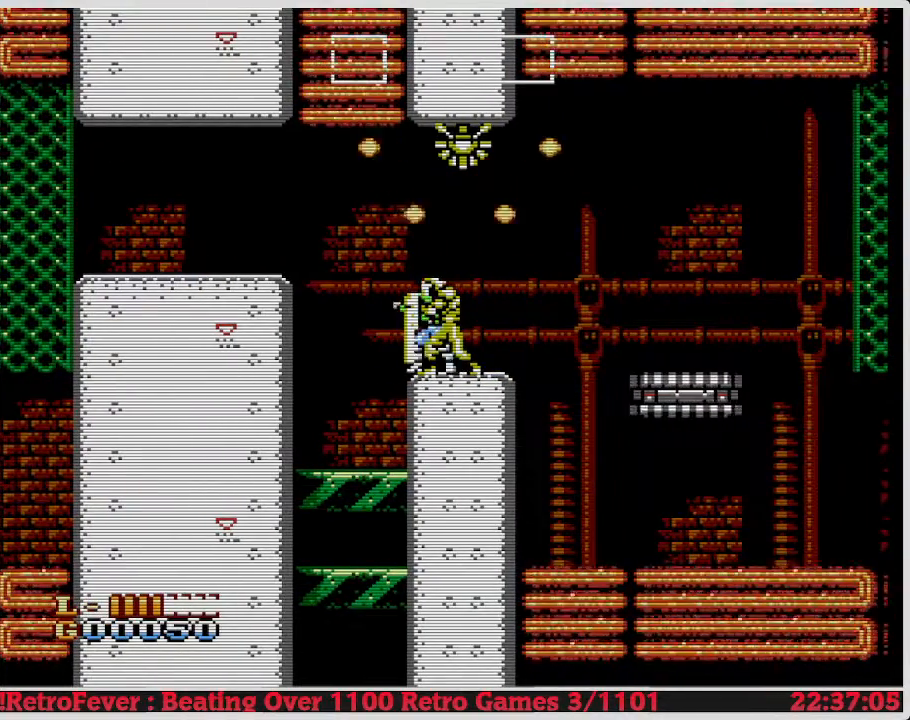
{"buttons": ["B"], "events": [[17, "B", "up"], [33, "B", "down"], [50, "B", "up"], [50, "DPAD_RIGHT", "down"], [67, "B", "down"], [67, "DPAD_RIGHT", "up"]]}
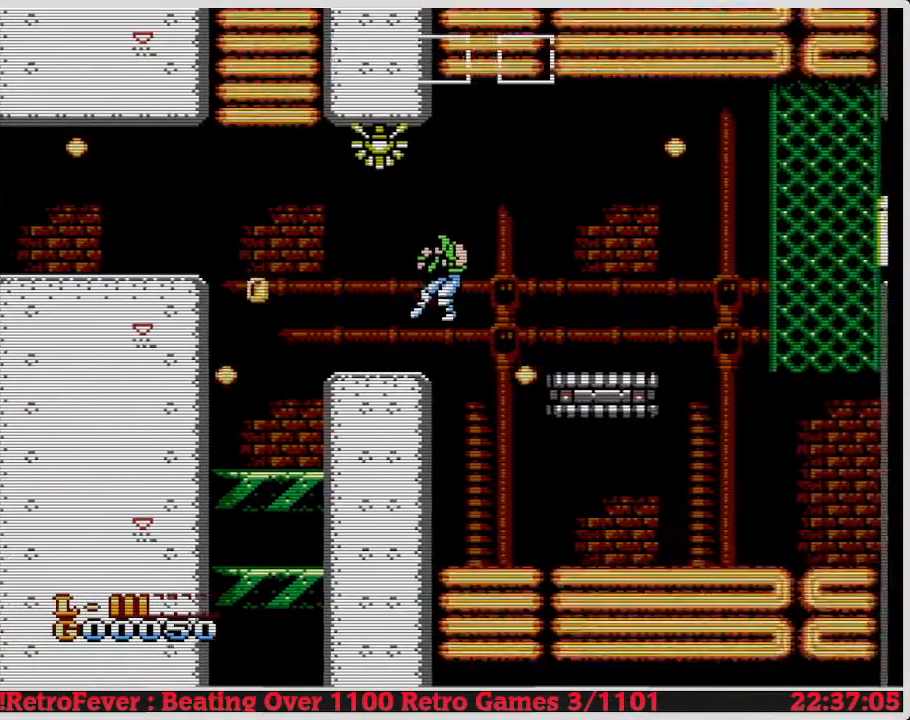
{"buttons": ["B"], "events": []}
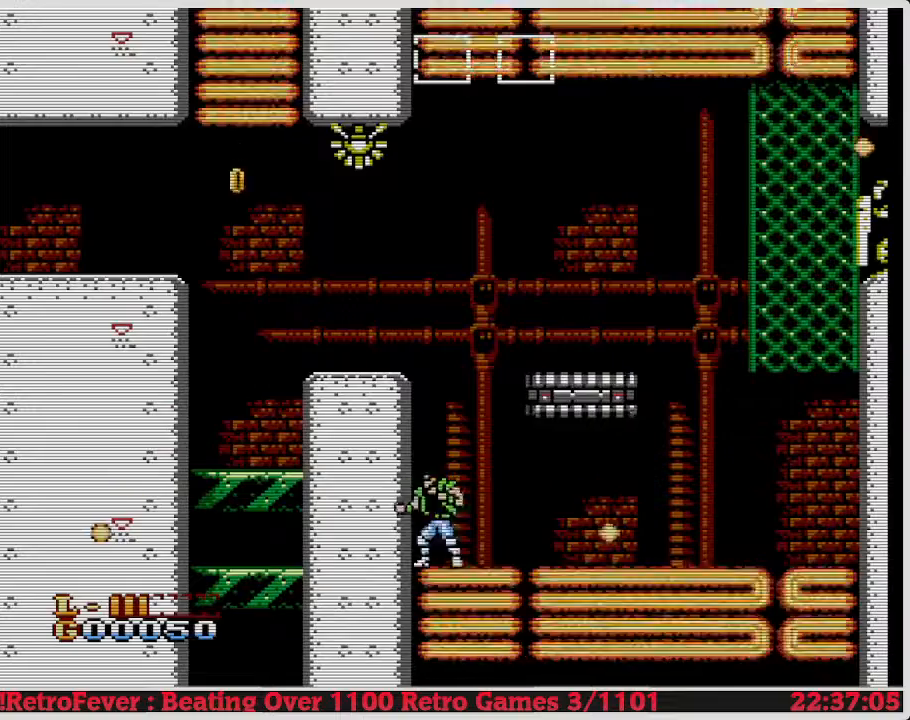
{"buttons": ["B"], "events": []}
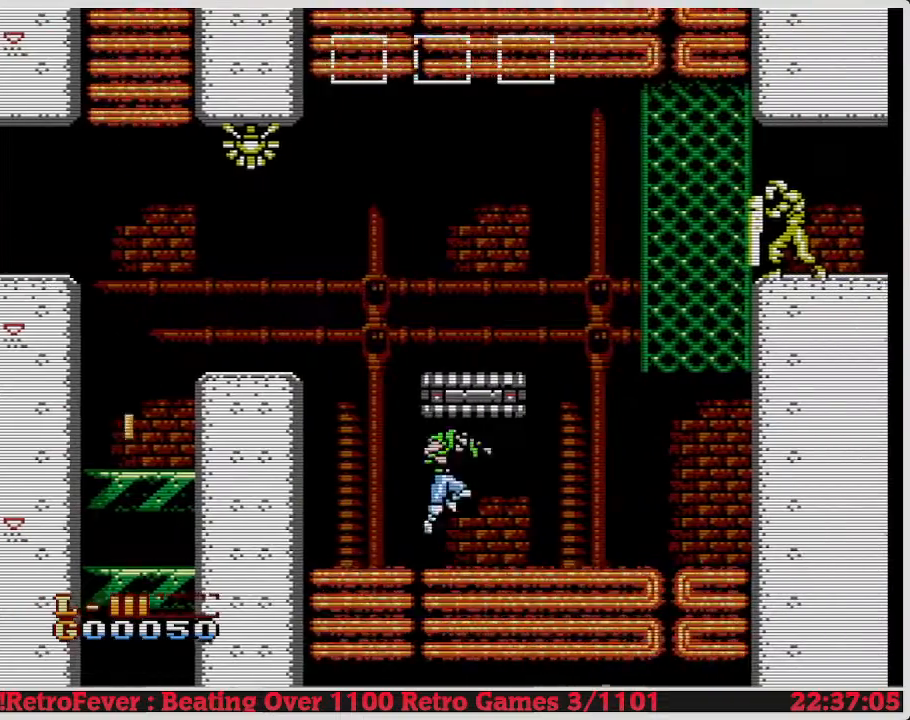
{"buttons": ["B"], "events": [[100, "B", "up"], [117, "B", "down"], [150, "B", "up"], [167, "DPAD_LEFT", "down"], [183, "B", "down"], [183, "DPAD_LEFT", "up"]]}
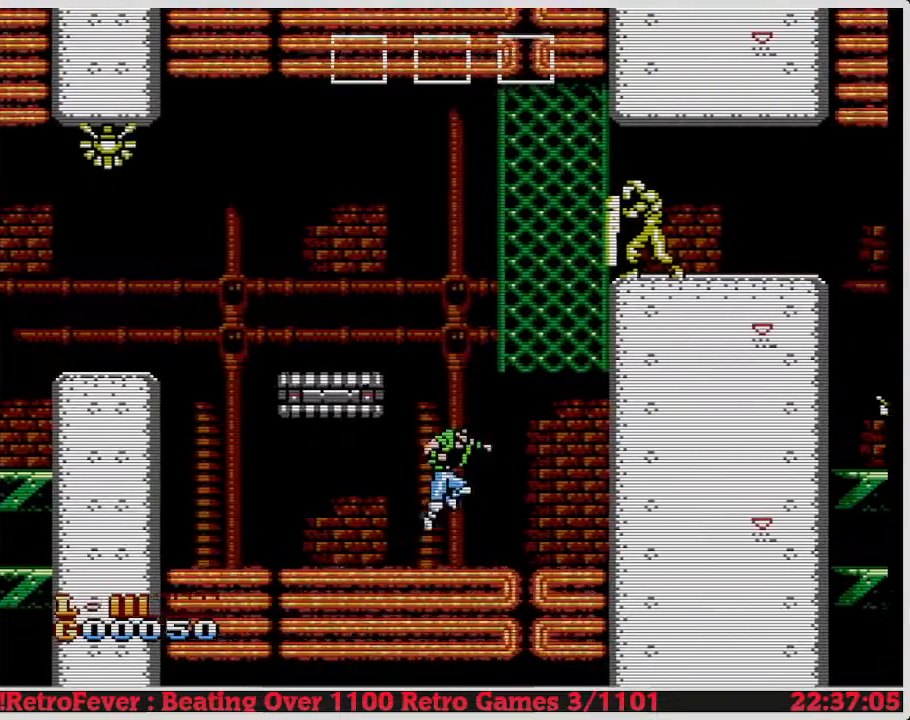
{"buttons": ["B"], "events": []}
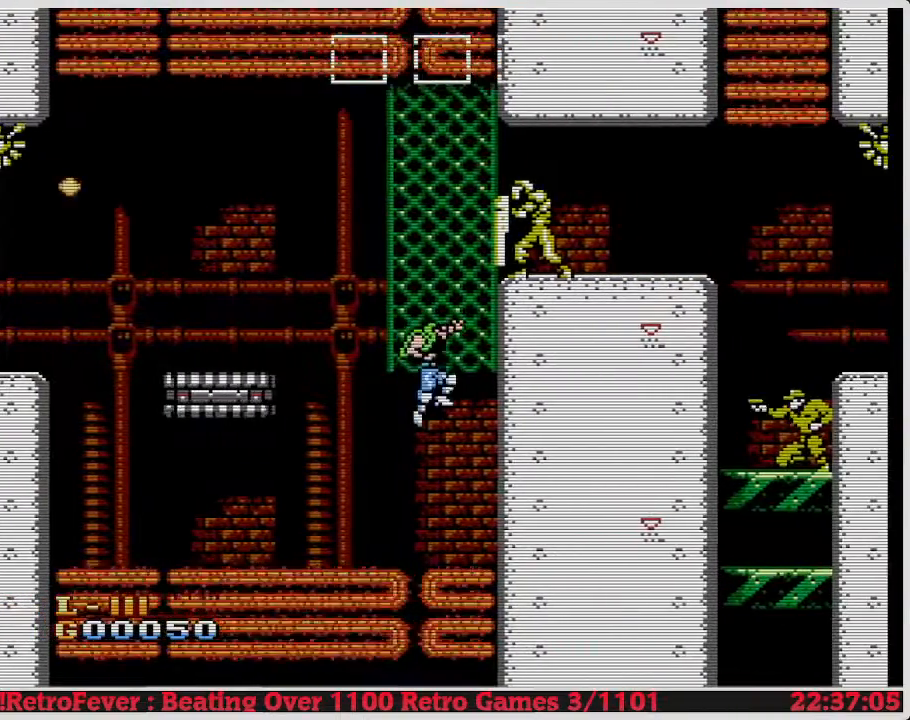
{"buttons": ["A", "DPAD_RIGHT"], "events": [[450, "B", "up"], [467, "DPAD_RIGHT", "down"], [483, "A", "down"]]}
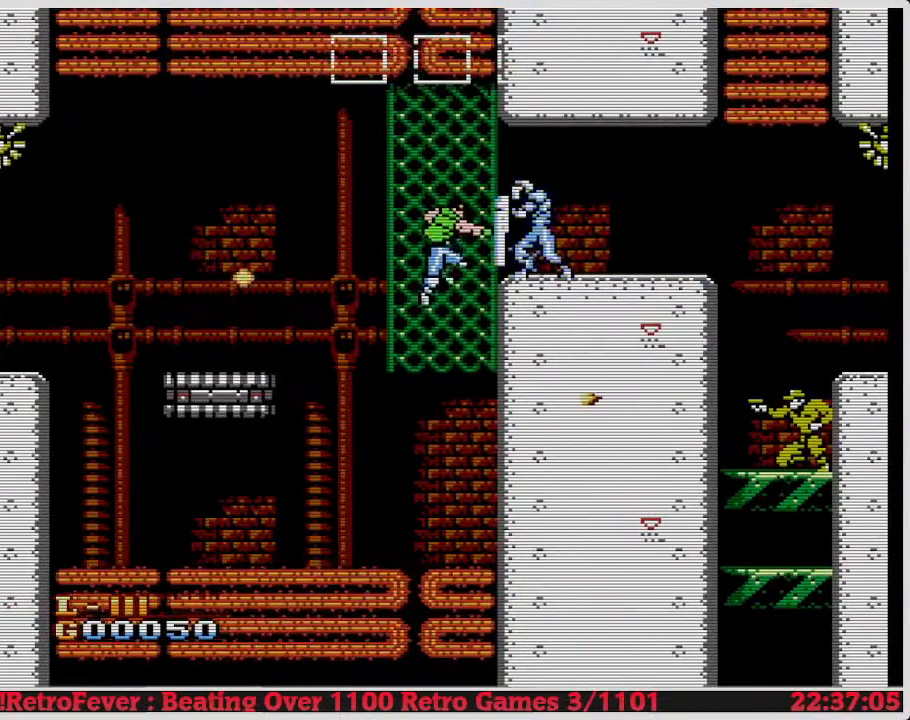
{"buttons": ["A", "DPAD_RIGHT"], "events": []}